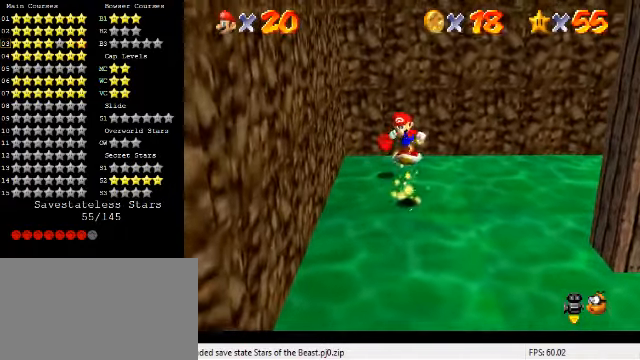
Gameplay with keyboard; each line is a JSON object with the keys held at the frame after it. "events" lists presses ("down") and releases ("up") of "a", "c", "ctrl", "d", "down", "left", "return", "right", "s", "shift", "up", "w", "x" and "y" between this image and that frame as [ms after this image, input, new state], when the widget could be followed in between. No other keys are recorded. Mouse input is not recorded.
{"keys": ["shift"], "events": [[167, "left", "up"], [333, "down", "down"], [467, "shift", "down"], [500, "down", "up"]]}
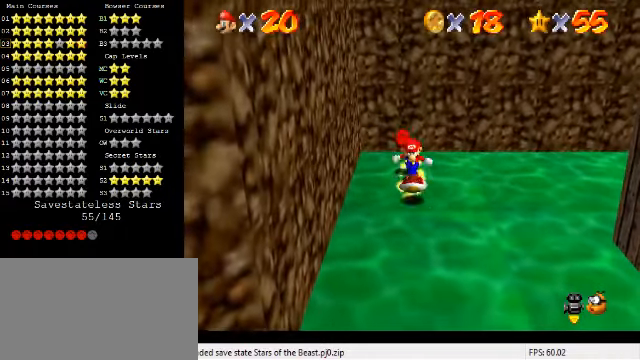
{"keys": [], "events": [[67, "shift", "up"], [67, "up", "down"], [433, "up", "up"]]}
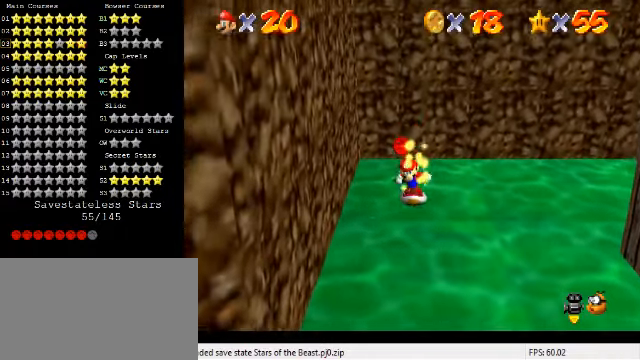
{"keys": [], "events": [[67, "shift", "down"], [133, "shift", "up"], [367, "down", "down"], [467, "down", "up"]]}
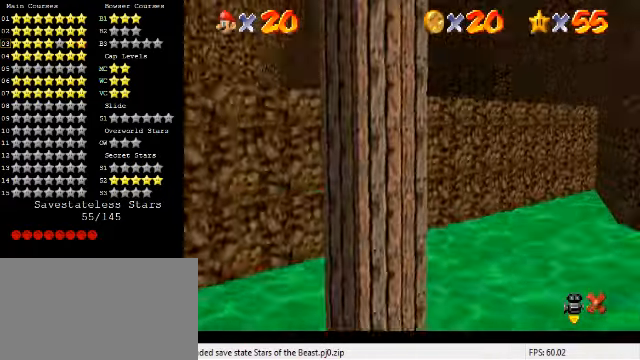
{"keys": [], "events": []}
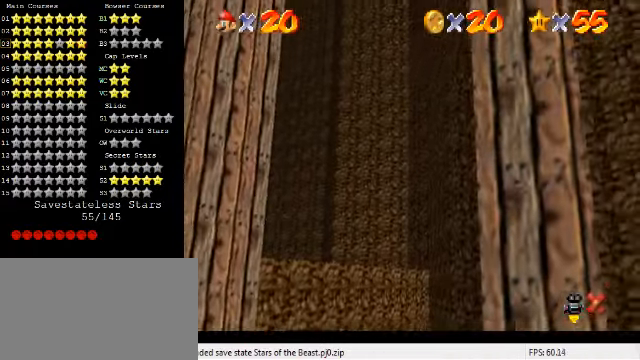
{"keys": [], "events": []}
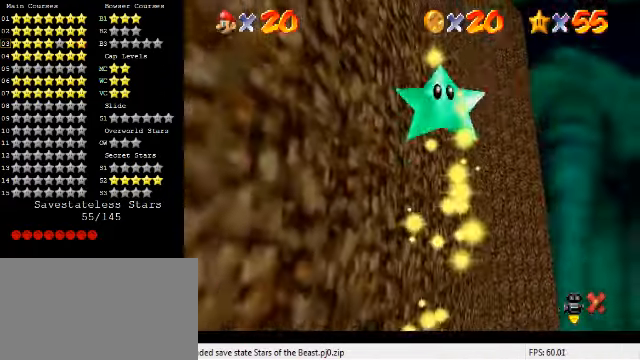
{"keys": [], "events": []}
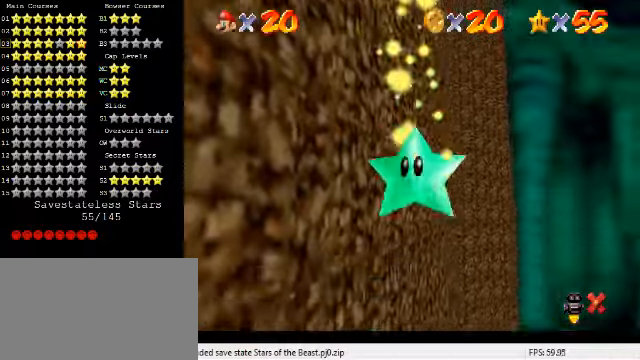
{"keys": [], "events": []}
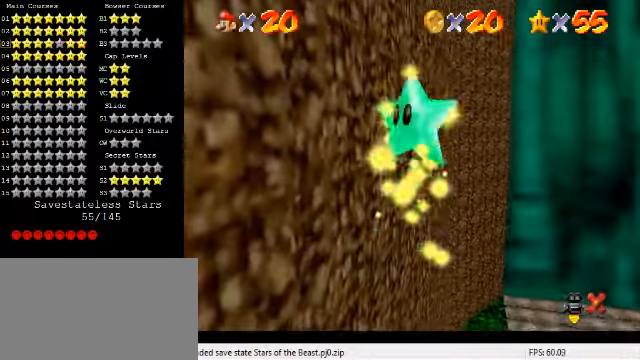
{"keys": [], "events": []}
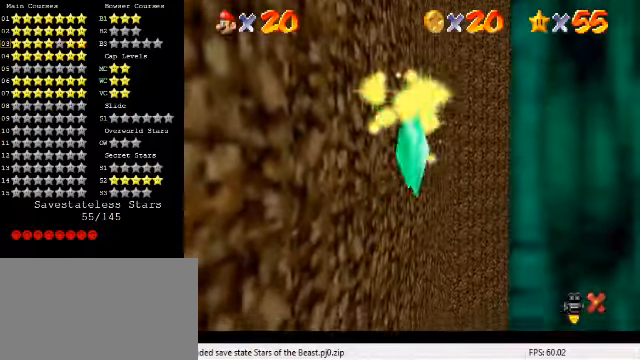
{"keys": ["shift"], "events": [[433, "shift", "down"]]}
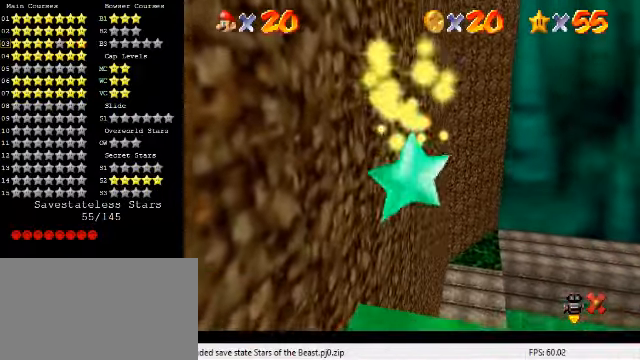
{"keys": ["shift"], "events": [[33, "shift", "up"], [133, "shift", "down"], [233, "shift", "up"], [300, "shift", "down"], [400, "shift", "up"], [500, "shift", "down"]]}
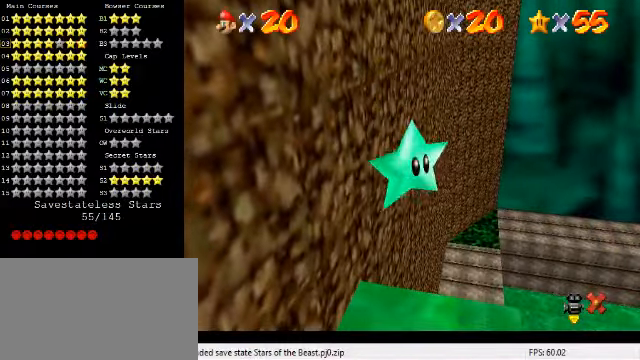
{"keys": ["shift"], "events": [[100, "shift", "up"], [166, "shift", "down"], [233, "shift", "up"], [333, "shift", "down"], [400, "shift", "up"], [500, "shift", "down"]]}
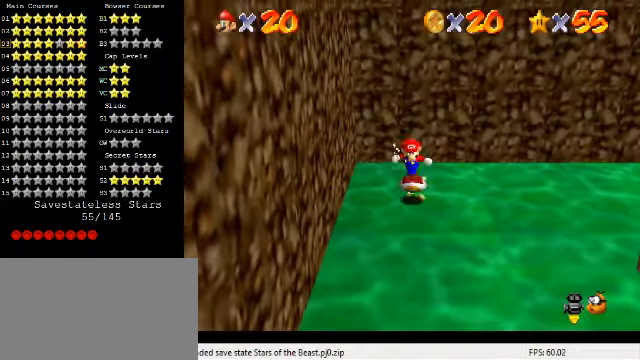
{"keys": [], "events": [[66, "shift", "up"], [133, "shift", "down"], [266, "shift", "up"], [366, "d", "down"], [466, "d", "up"]]}
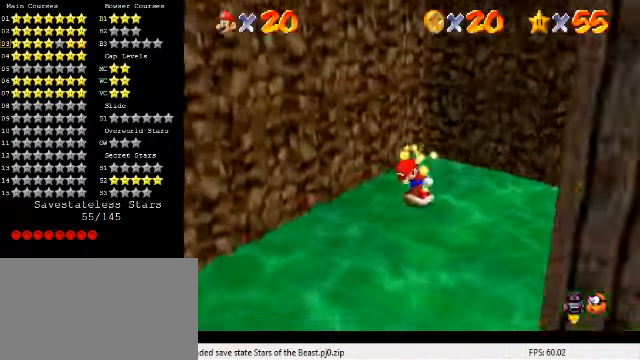
{"keys": [], "events": [[33, "shift", "down"], [133, "shift", "up"], [200, "d", "down"], [266, "d", "up"], [333, "d", "down"], [400, "d", "up"]]}
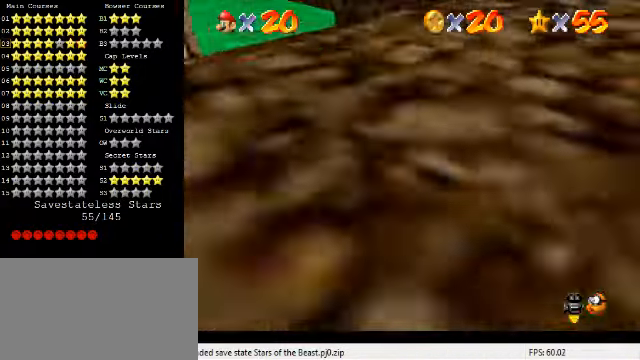
{"keys": ["left", "up"], "events": [[133, "left", "down"], [166, "up", "down"]]}
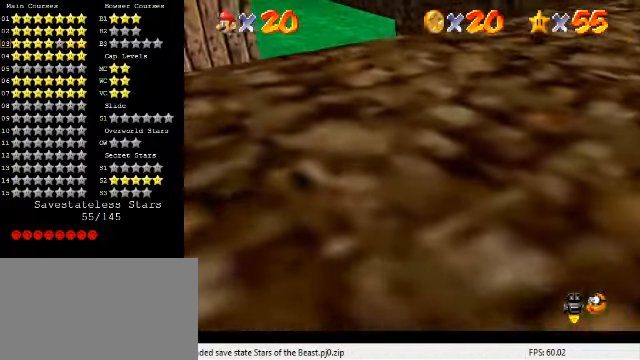
{"keys": ["left", "shift", "up"], "events": [[33, "shift", "down"], [266, "up", "up"], [500, "up", "down"]]}
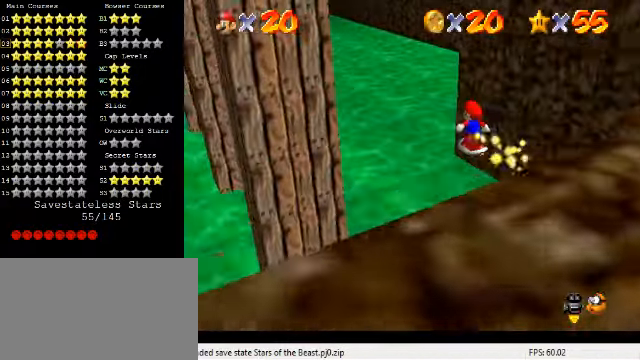
{"keys": ["up"], "events": [[100, "d", "down"], [200, "d", "up"], [266, "shift", "up"], [333, "left", "up"]]}
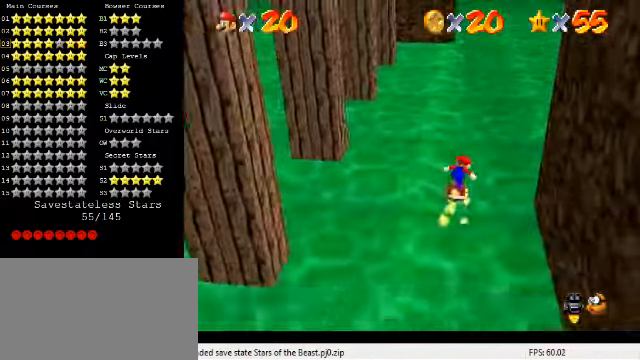
{"keys": ["up"], "events": [[167, "c", "down"], [200, "c", "up"], [267, "c", "down"], [400, "c", "up"]]}
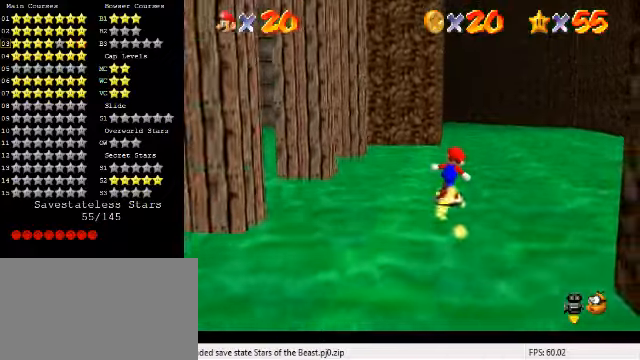
{"keys": ["up"], "events": []}
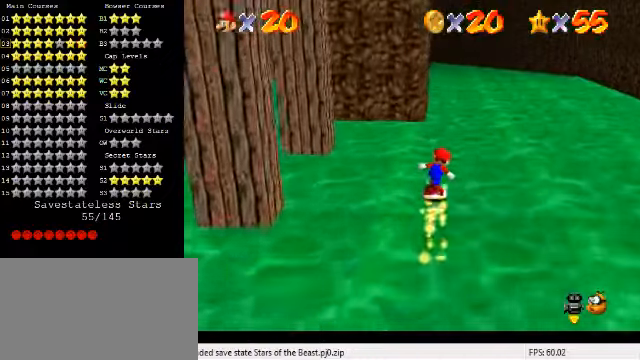
{"keys": ["up"], "events": [[34, "right", "down"], [334, "right", "up"]]}
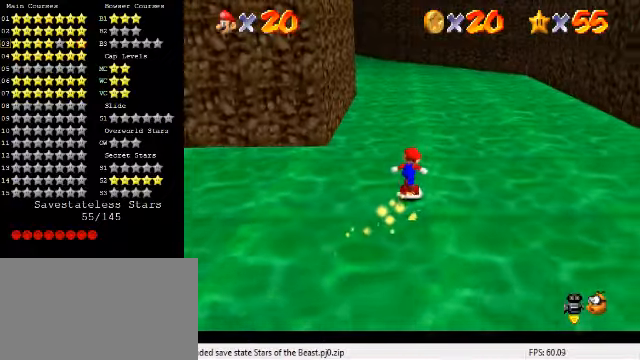
{"keys": ["right", "up"], "events": [[100, "d", "down"], [134, "right", "down"], [200, "d", "up"]]}
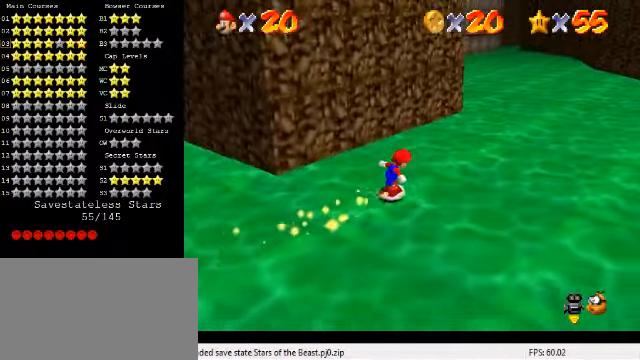
{"keys": ["right", "up"], "events": []}
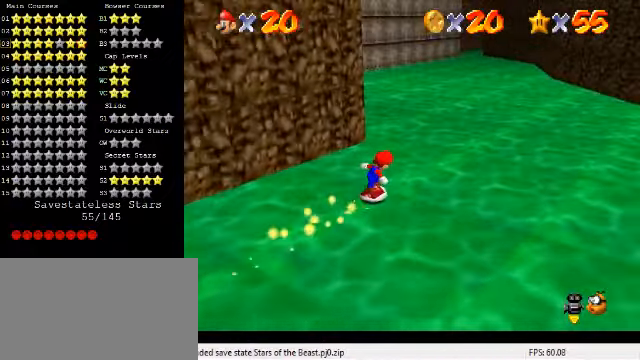
{"keys": ["right", "up"], "events": [[334, "d", "down"], [467, "d", "up"]]}
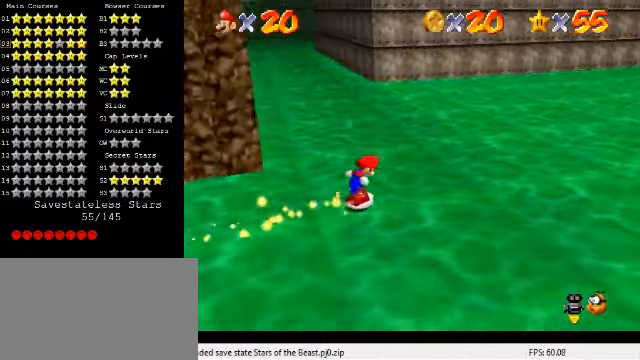
{"keys": ["up"], "events": [[367, "right", "up"]]}
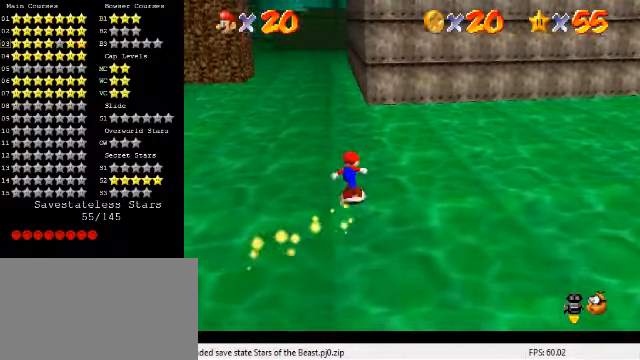
{"keys": ["up"], "events": [[234, "left", "down"], [334, "left", "up"]]}
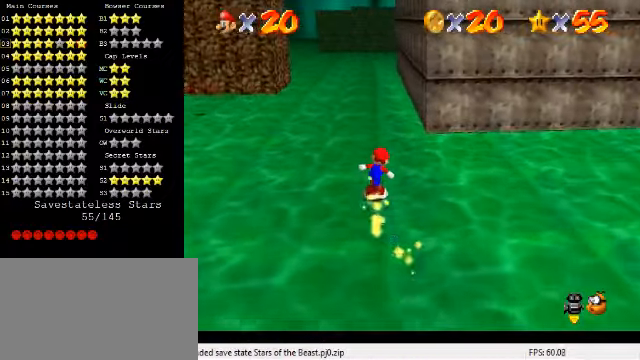
{"keys": ["shift", "up"], "events": [[500, "shift", "down"]]}
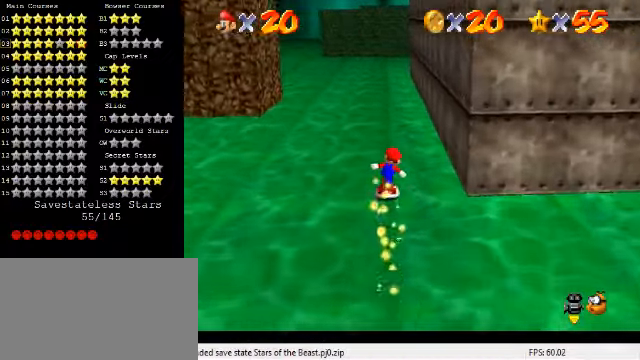
{"keys": ["left", "up"], "events": [[167, "left", "down"], [200, "shift", "up"]]}
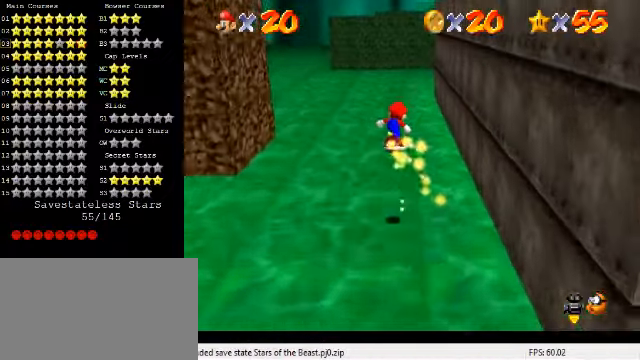
{"keys": ["left", "shift", "up"], "events": [[134, "left", "up"], [367, "shift", "down"], [500, "left", "down"]]}
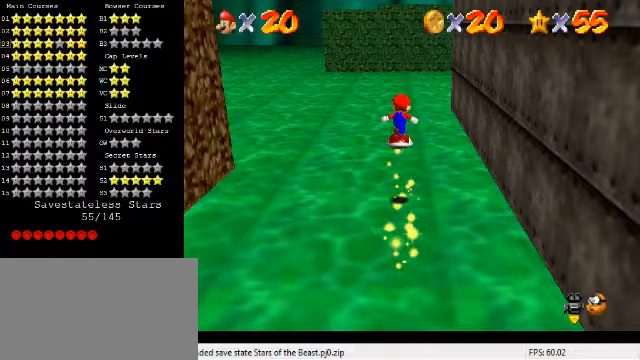
{"keys": [], "events": [[167, "shift", "up"], [167, "up", "up"], [400, "a", "down"], [400, "s", "down"], [433, "left", "up"], [467, "a", "up"], [467, "s", "up"]]}
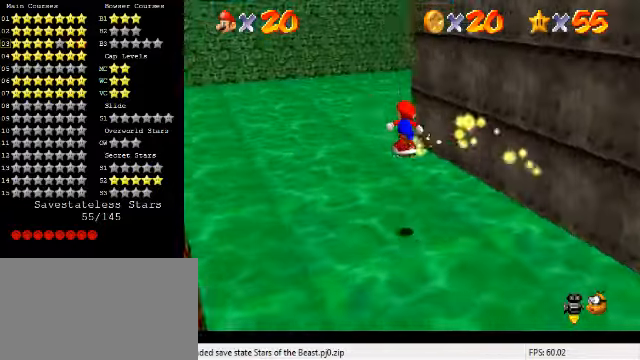
{"keys": ["left"], "events": [[67, "a", "down"], [67, "s", "down"], [67, "up", "down"], [100, "left", "down"], [167, "a", "up"], [167, "s", "up"], [200, "up", "up"]]}